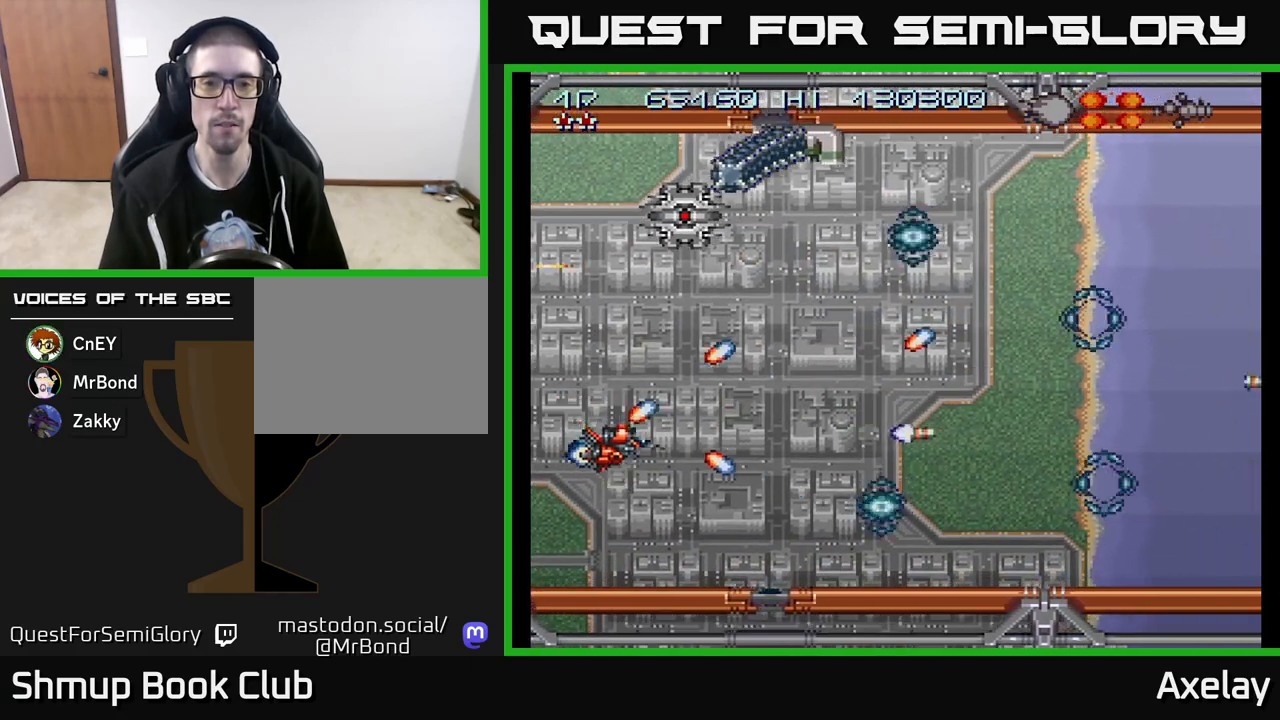
Gameplay with a controller (Xbox layout); each line is a JSON object with the inputs held at the frame after it. "events" lists button and stick changes between this image and that frame as [ms after this image, input, new state], when the widget could be followed in between. Not read: left_stick.
{"buttons": [], "right_stick": "center", "events": [[33, "DPAD_DOWN", "up"], [83, "DPAD_RIGHT", "up"], [83, "DPAD_UP", "down"], [117, "A", "up"], [200, "A", "down"], [233, "X", "down"], [350, "X", "up"], [367, "A", "up"], [367, "DPAD_UP", "up"]]}
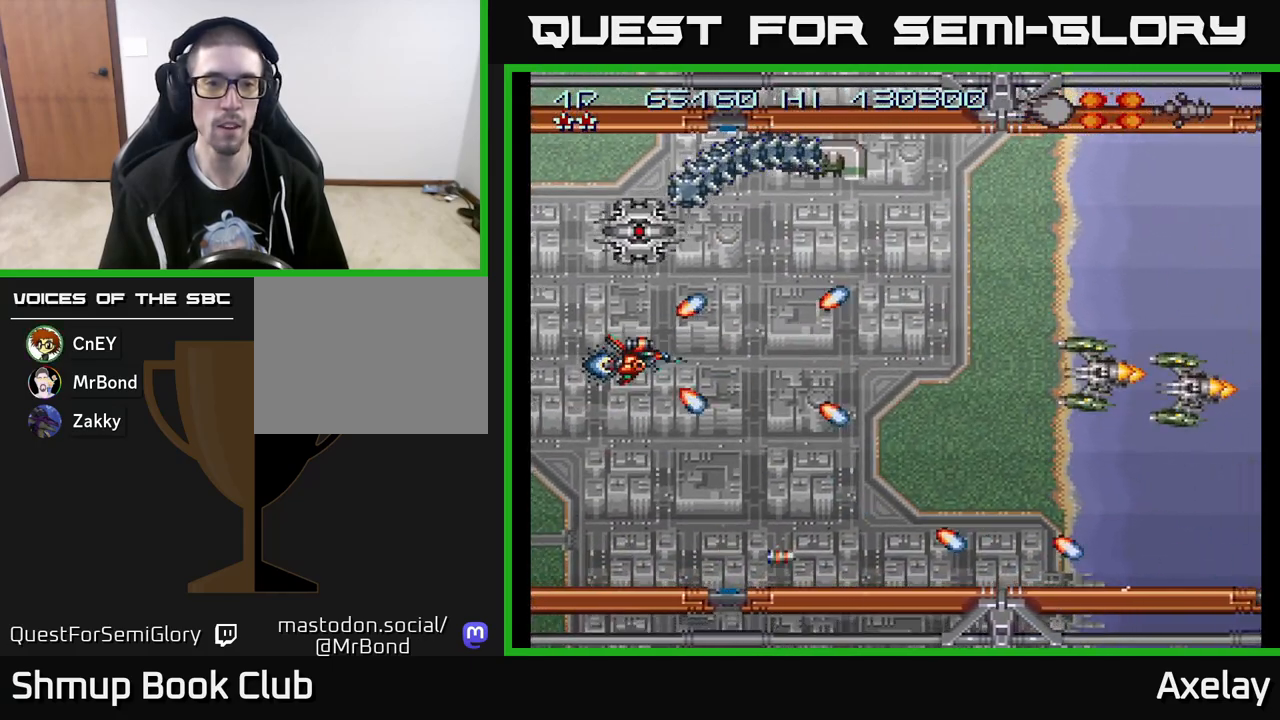
{"buttons": ["A", "DPAD_LEFT"], "right_stick": "center", "events": [[33, "DPAD_DOWN", "down"], [100, "DPAD_DOWN", "up"], [433, "A", "down"], [433, "DPAD_UP", "down"], [450, "DPAD_LEFT", "down"], [483, "DPAD_UP", "up"]]}
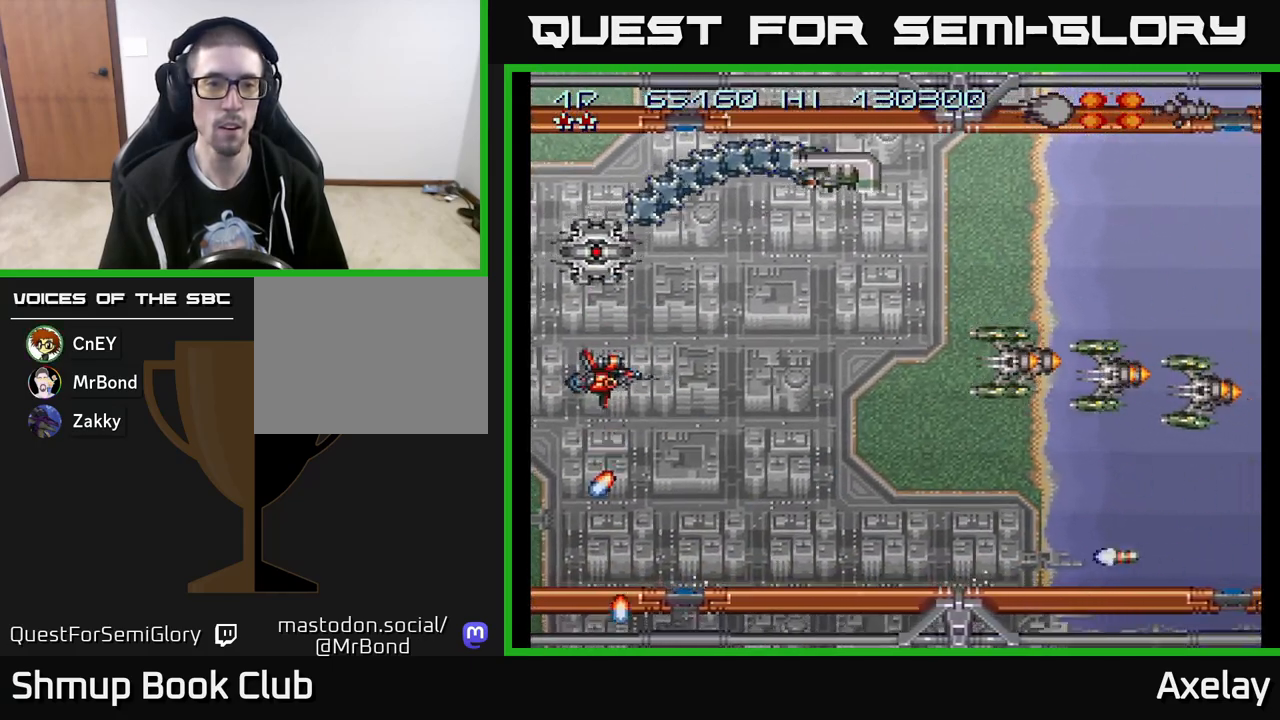
{"buttons": [], "right_stick": "center", "events": [[33, "A", "up"], [33, "DPAD_LEFT", "up"], [83, "A", "down"], [167, "DPAD_LEFT", "down"], [200, "A", "up"], [233, "DPAD_LEFT", "up"], [267, "A", "down"], [350, "A", "up"], [417, "A", "down"], [500, "A", "up"]]}
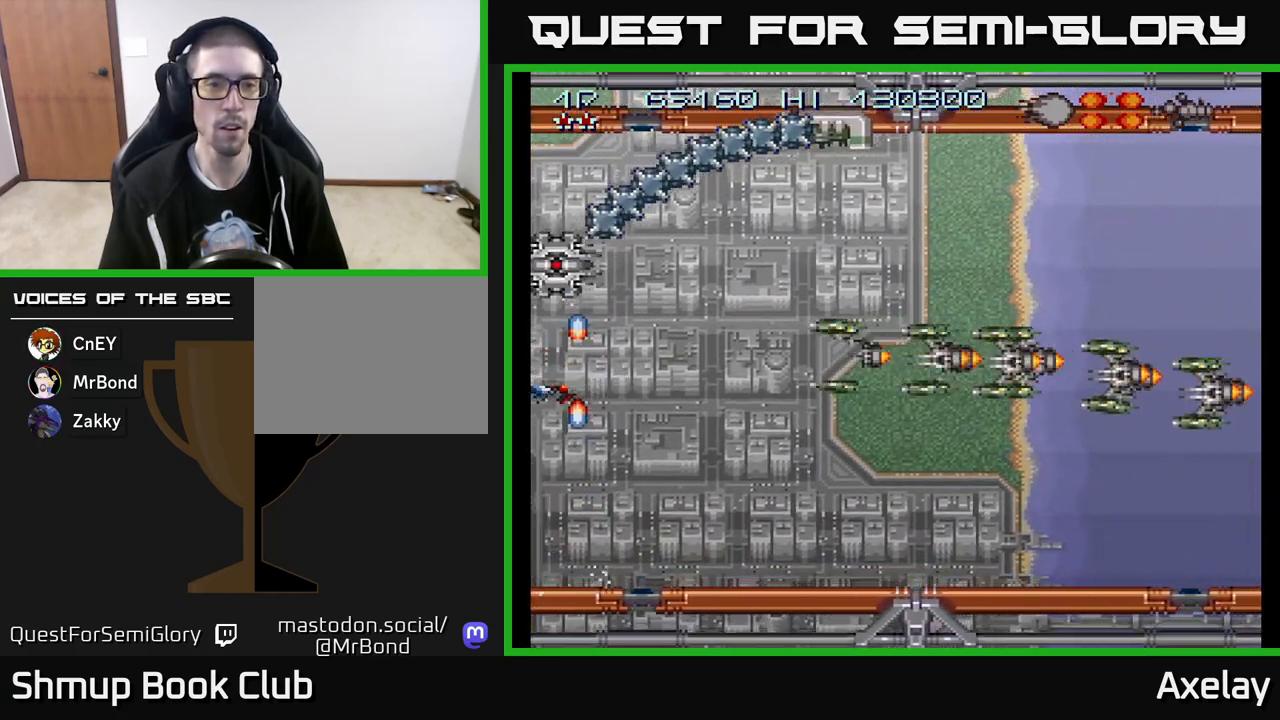
{"buttons": ["A"], "right_stick": "center", "events": [[83, "A", "down"], [167, "A", "up"], [450, "A", "down"]]}
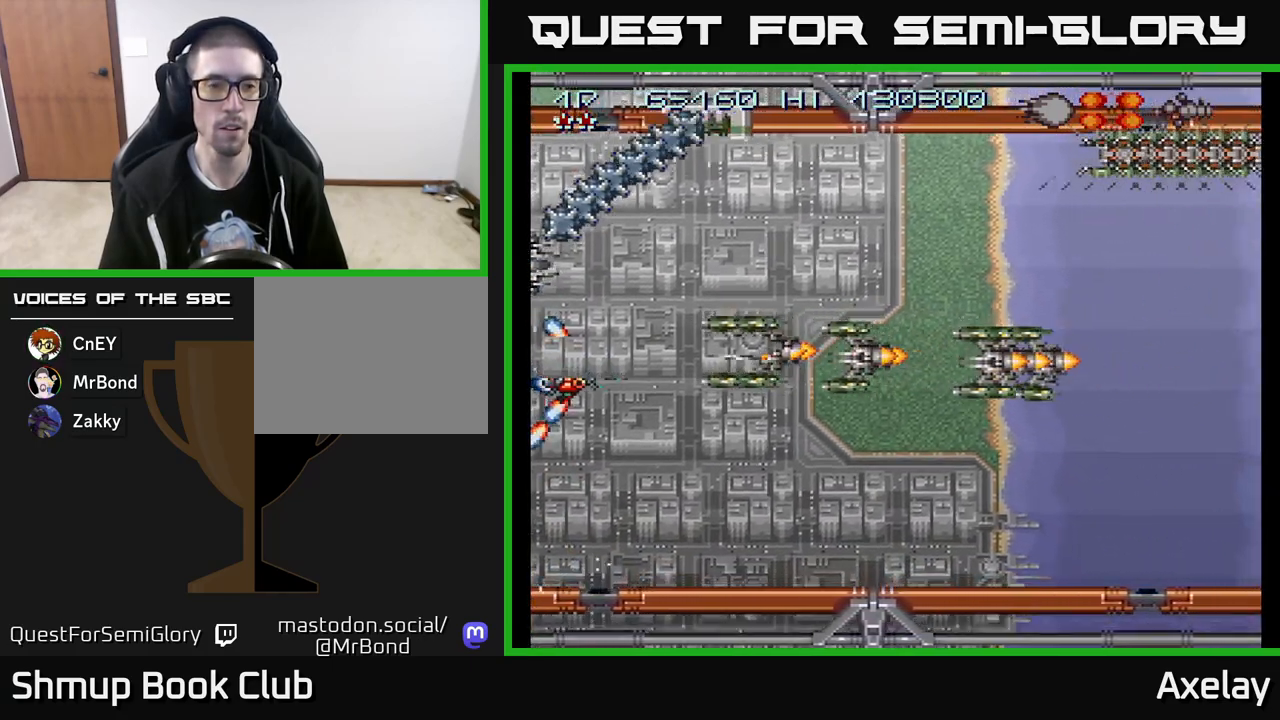
{"buttons": ["A", "X", "DPAD_RIGHT"], "right_stick": "center", "events": [[83, "A", "up"], [100, "A", "down"], [100, "X", "down"], [167, "DPAD_UP", "down"], [450, "DPAD_RIGHT", "down"], [483, "DPAD_UP", "up"]]}
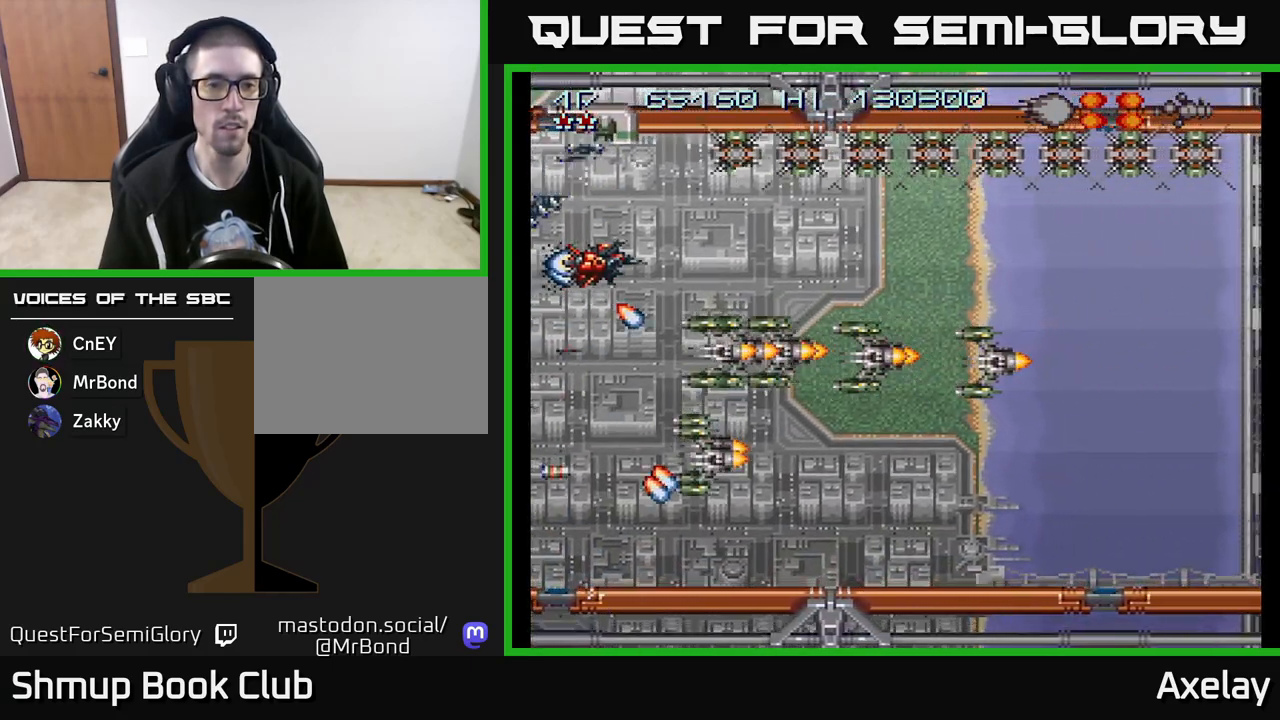
{"buttons": ["DPAD_DOWN"], "right_stick": "center", "events": [[17, "DPAD_RIGHT", "up"], [100, "DPAD_DOWN", "down"], [233, "DPAD_LEFT", "down"], [250, "DPAD_DOWN", "up"], [300, "DPAD_DOWN", "down"], [367, "DPAD_LEFT", "up"], [417, "A", "up"], [417, "X", "up"]]}
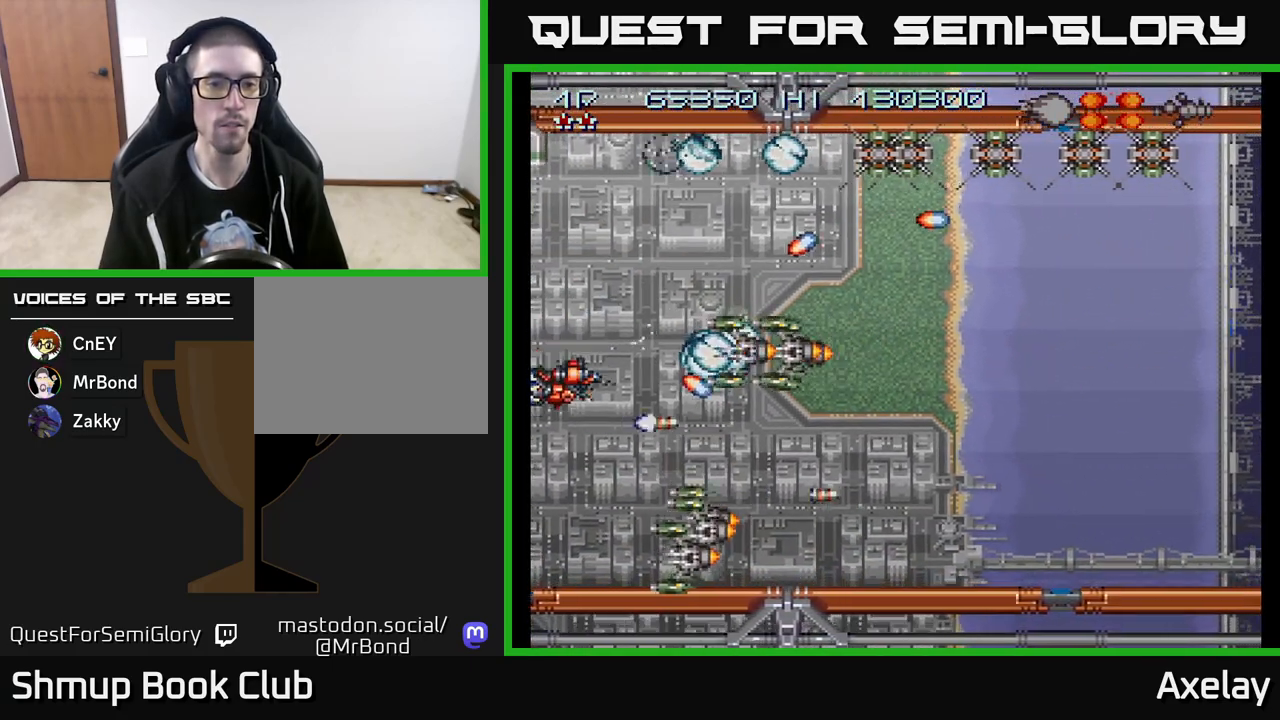
{"buttons": ["DPAD_LEFT"], "right_stick": "center", "events": [[33, "A", "down"], [33, "DPAD_LEFT", "down"], [50, "X", "down"], [83, "DPAD_DOWN", "up"], [150, "X", "up"], [167, "A", "up"], [183, "DPAD_DOWN", "down"], [233, "DPAD_LEFT", "up"], [267, "A", "down"], [267, "X", "down"], [433, "DPAD_DOWN", "up"], [433, "DPAD_LEFT", "down"], [483, "X", "up"], [500, "A", "up"]]}
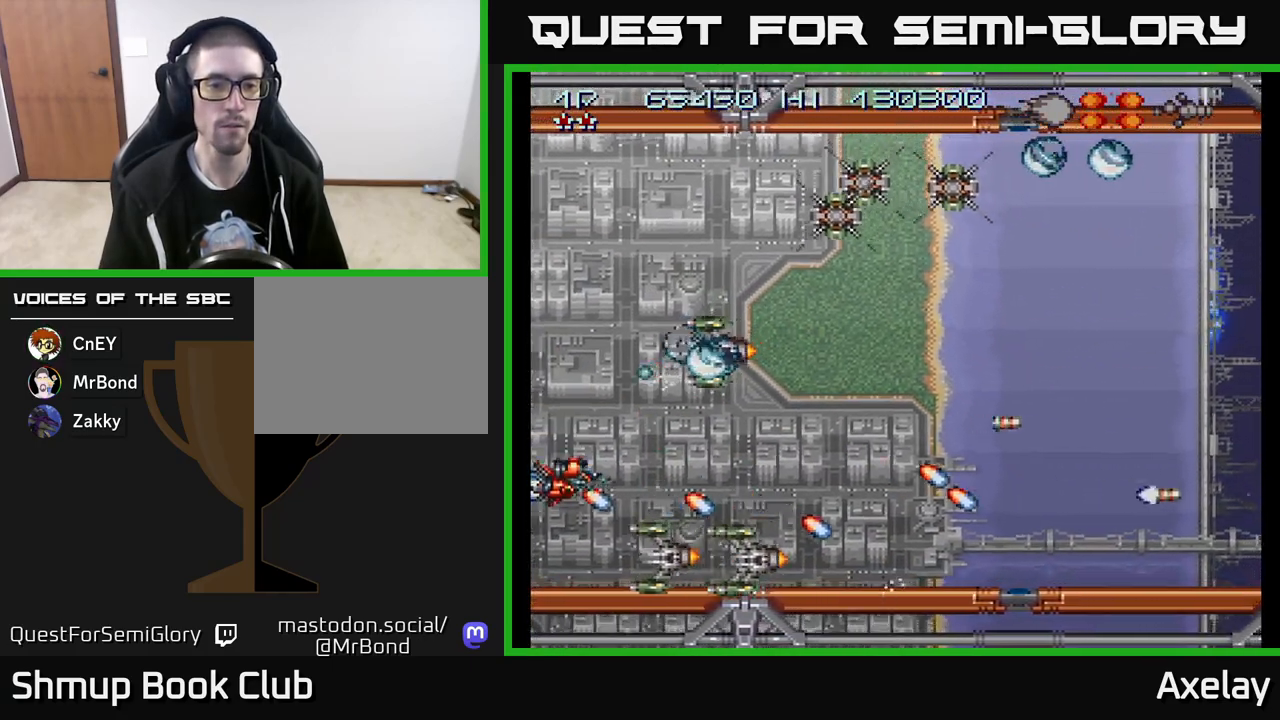
{"buttons": ["A", "X"], "right_stick": "center"}
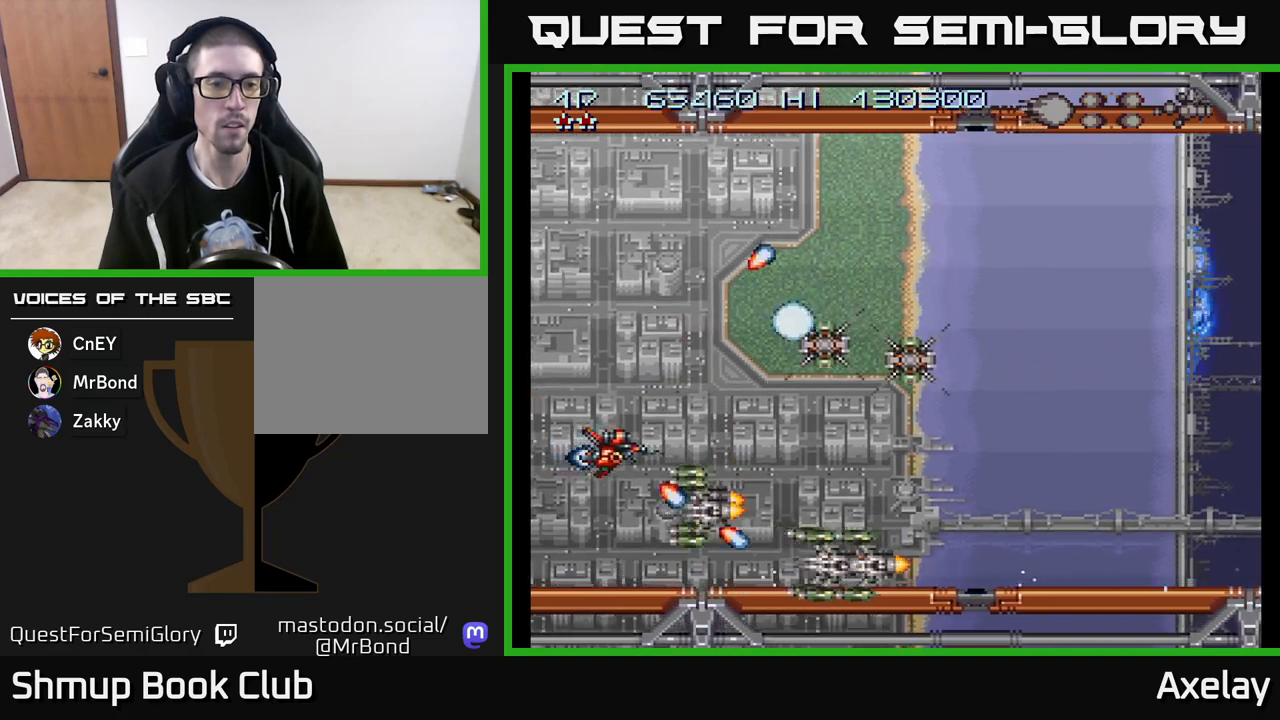
{"buttons": ["DPAD_LEFT"], "right_stick": "center"}
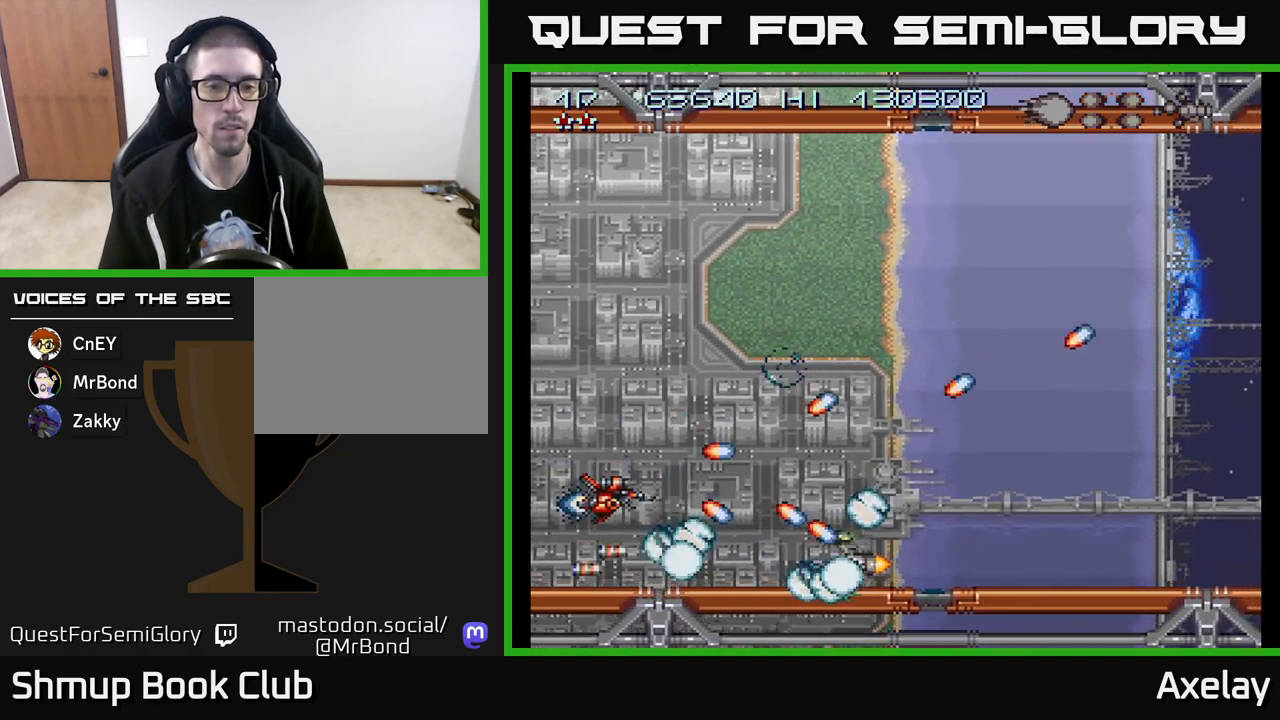
{"buttons": ["A", "X", "DPAD_UP"], "right_stick": "center", "events": [[17, "DPAD_UP", "down"], [100, "DPAD_LEFT", "up"], [100, "DPAD_UP", "up"], [133, "DPAD_RIGHT", "down"], [150, "A", "down"], [150, "X", "down"], [200, "DPAD_UP", "down"], [283, "DPAD_UP", "up"], [450, "DPAD_UP", "down"], [500, "DPAD_RIGHT", "up"]]}
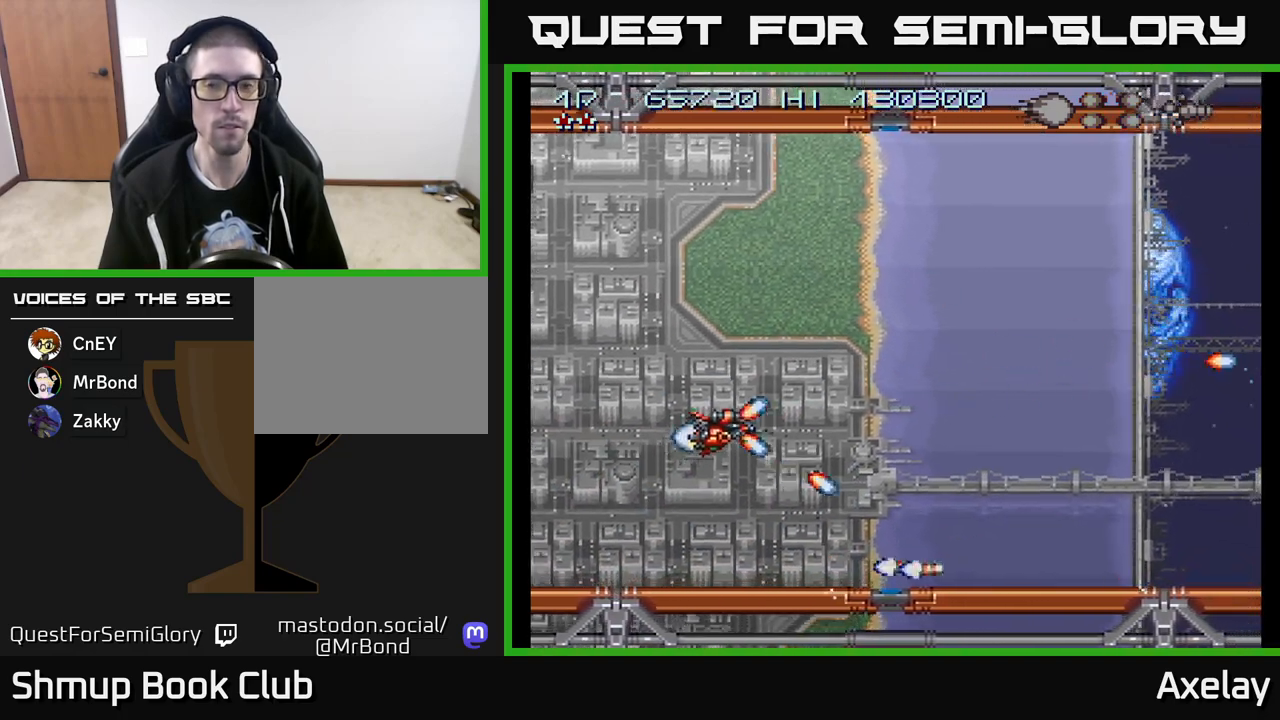
{"buttons": ["A", "X", "DPAD_RIGHT"], "right_stick": "center", "events": [[50, "X", "up"], [83, "A", "up"], [100, "DPAD_RIGHT", "down"], [300, "A", "down"], [333, "X", "down"], [450, "DPAD_UP", "up"]]}
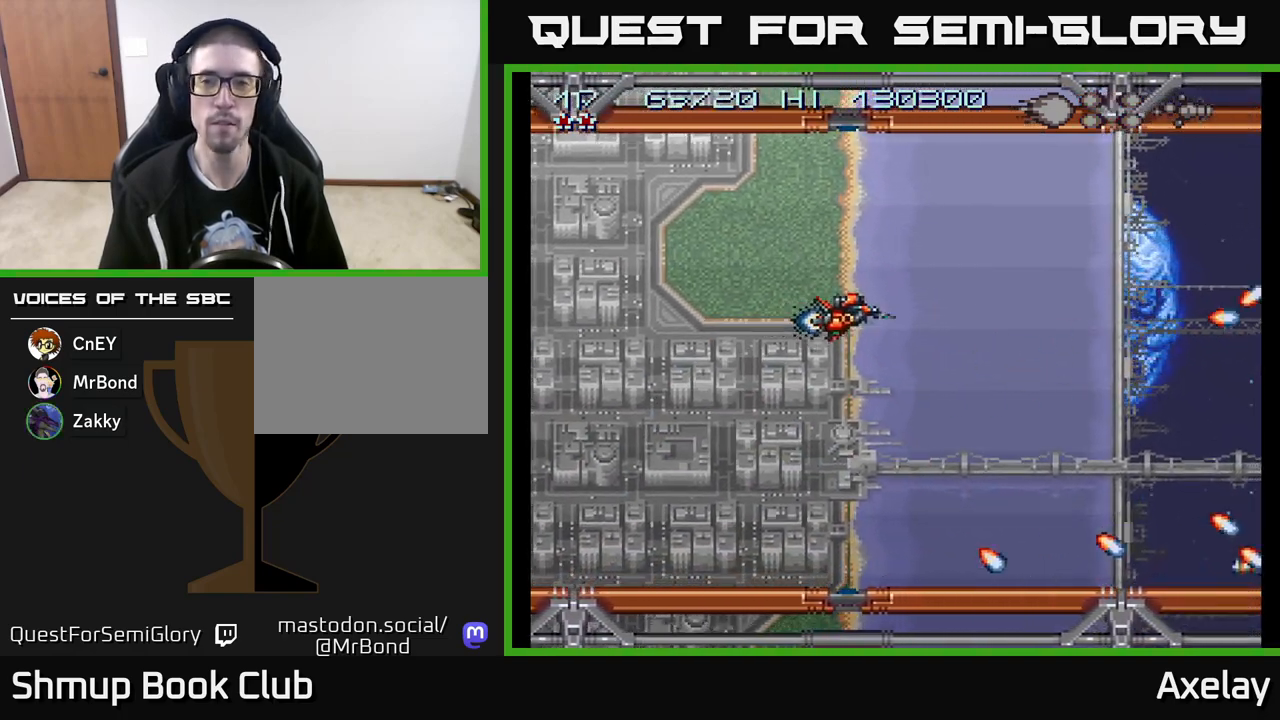
{"buttons": ["A", "X", "DPAD_DOWN", "DPAD_RIGHT"], "right_stick": "center", "events": [[133, "DPAD_RIGHT", "up"], [367, "DPAD_DOWN", "down"], [383, "DPAD_RIGHT", "down"]]}
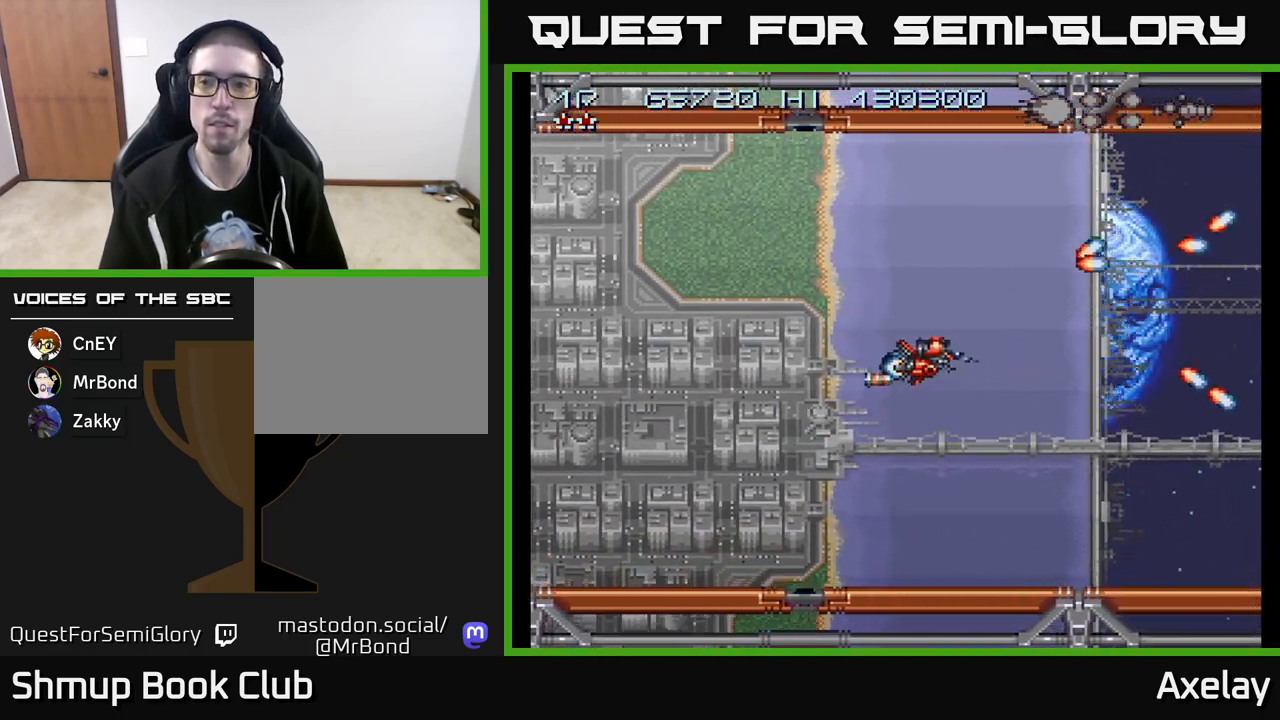
{"buttons": ["A", "X", "DPAD_UP"], "right_stick": "center", "events": [[217, "DPAD_RIGHT", "up"], [300, "DPAD_DOWN", "up"], [350, "DPAD_LEFT", "down"], [383, "DPAD_UP", "down"], [417, "DPAD_LEFT", "up"]]}
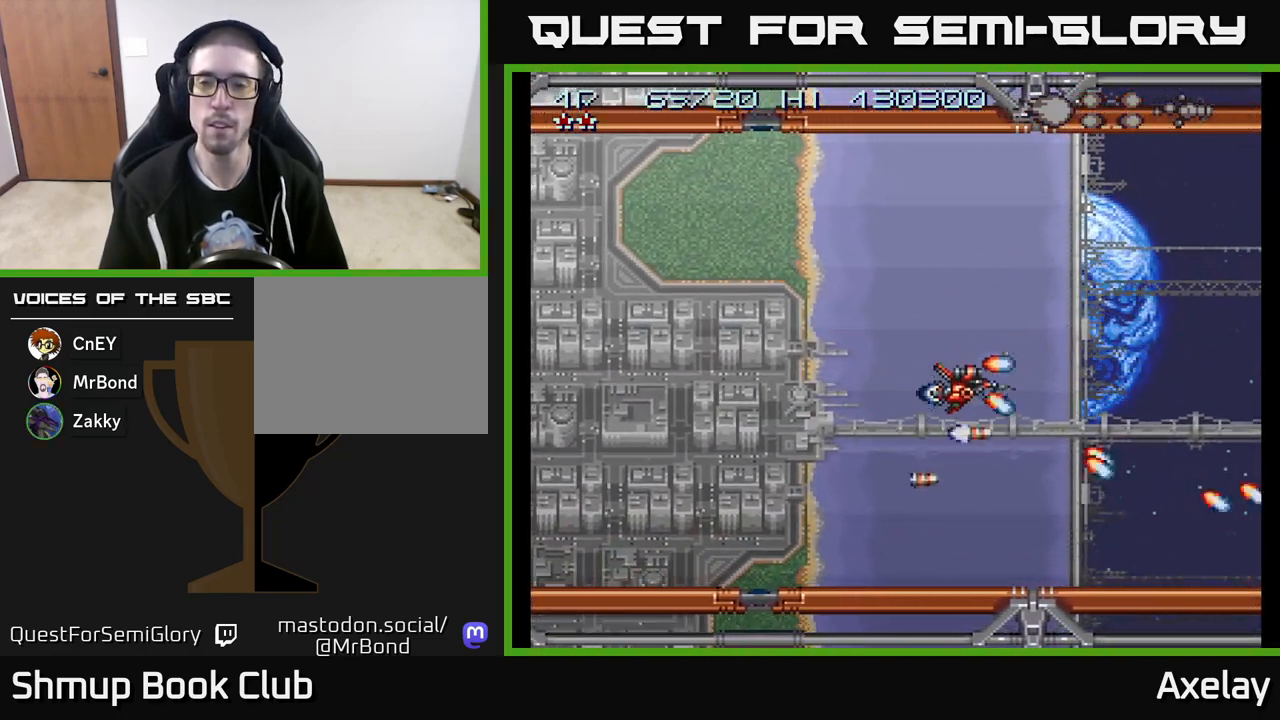
{"buttons": ["A", "X"], "right_stick": "center", "events": [[100, "DPAD_LEFT", "down"], [167, "DPAD_UP", "up"], [233, "X", "up"], [300, "X", "down"], [450, "DPAD_LEFT", "up"]]}
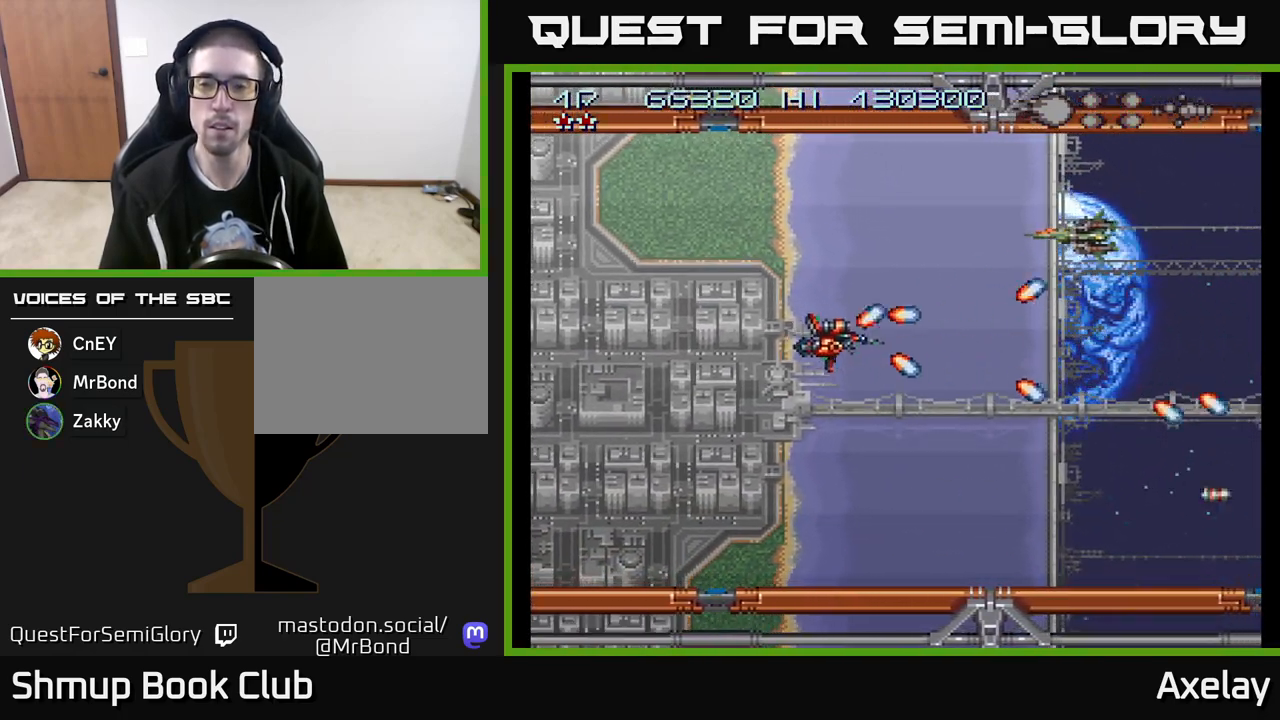
{"buttons": ["A", "DPAD_DOWN"], "right_stick": "center"}
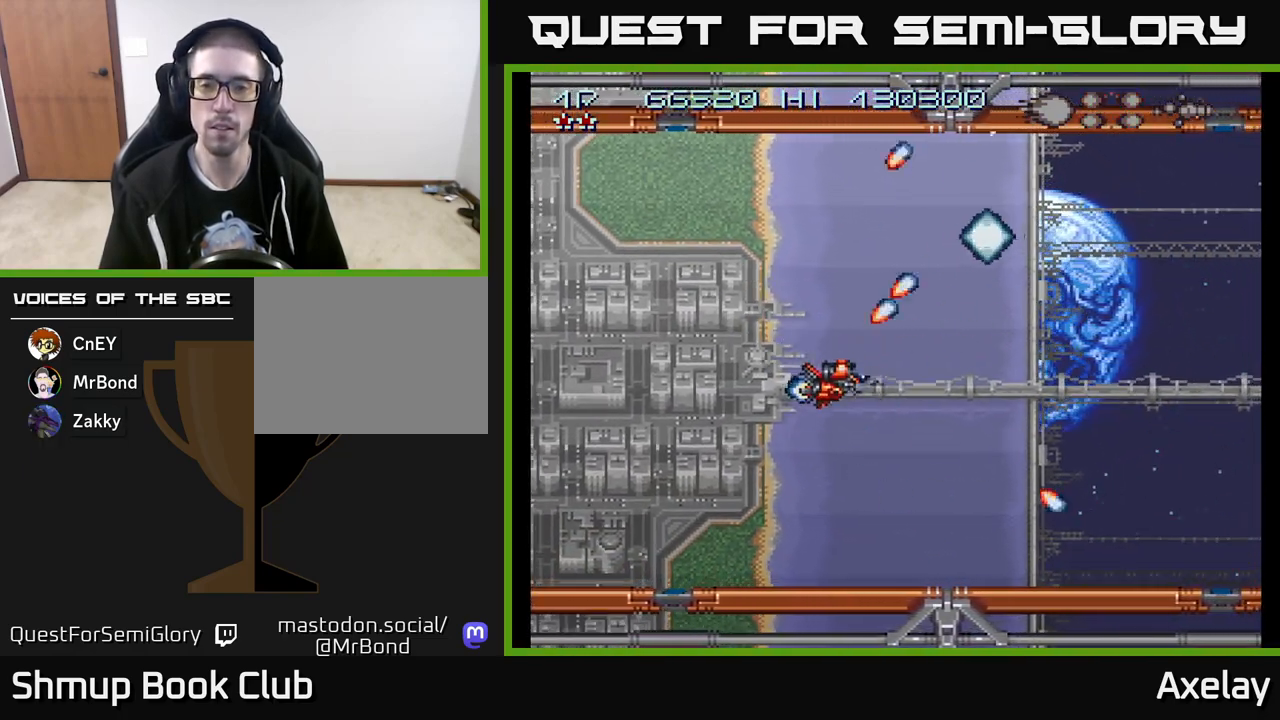
{"buttons": ["A", "X", "DPAD_UP"], "right_stick": "center", "events": [[150, "DPAD_DOWN", "up"], [150, "X", "down"], [200, "DPAD_UP", "down"], [250, "DPAD_LEFT", "down"], [417, "DPAD_LEFT", "up"]]}
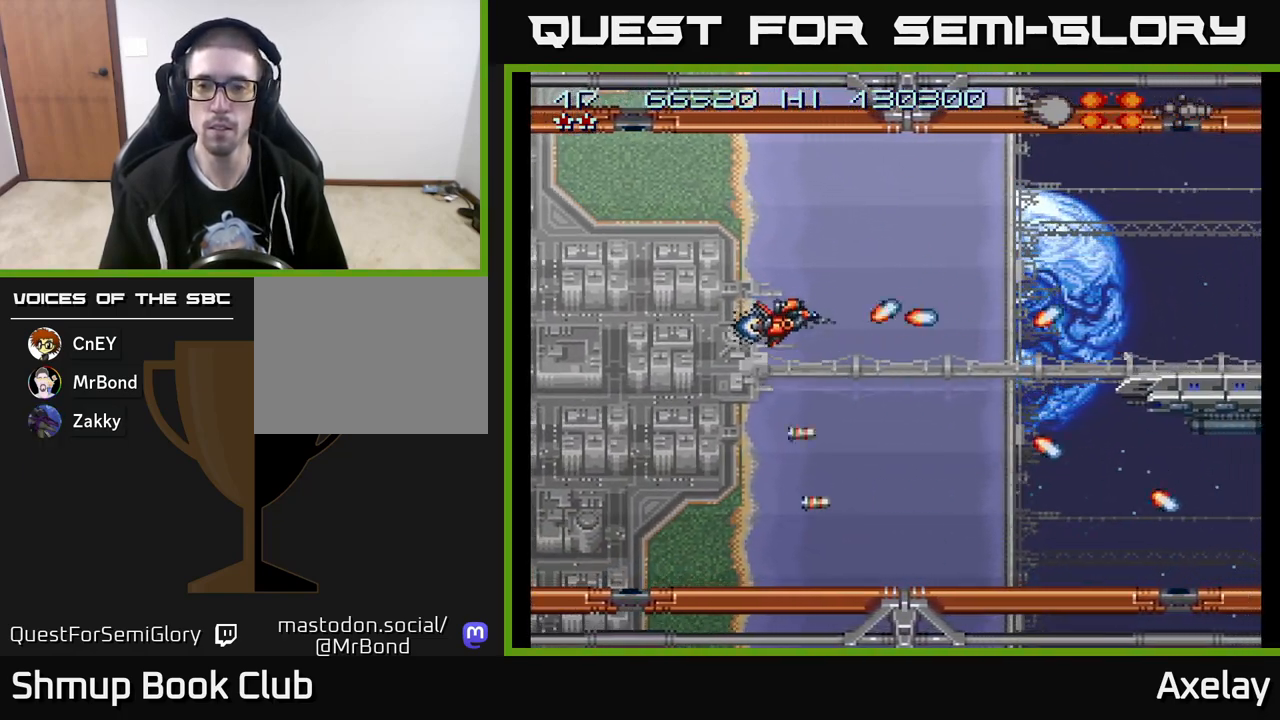
{"buttons": ["A", "X", "DPAD_UP", "DPAD_LEFT"], "right_stick": "center", "events": [[100, "DPAD_UP", "up"], [150, "DPAD_DOWN", "down"], [217, "DPAD_RIGHT", "down"], [333, "DPAD_RIGHT", "up"], [350, "DPAD_DOWN", "up"], [383, "DPAD_LEFT", "down"], [500, "DPAD_UP", "down"]]}
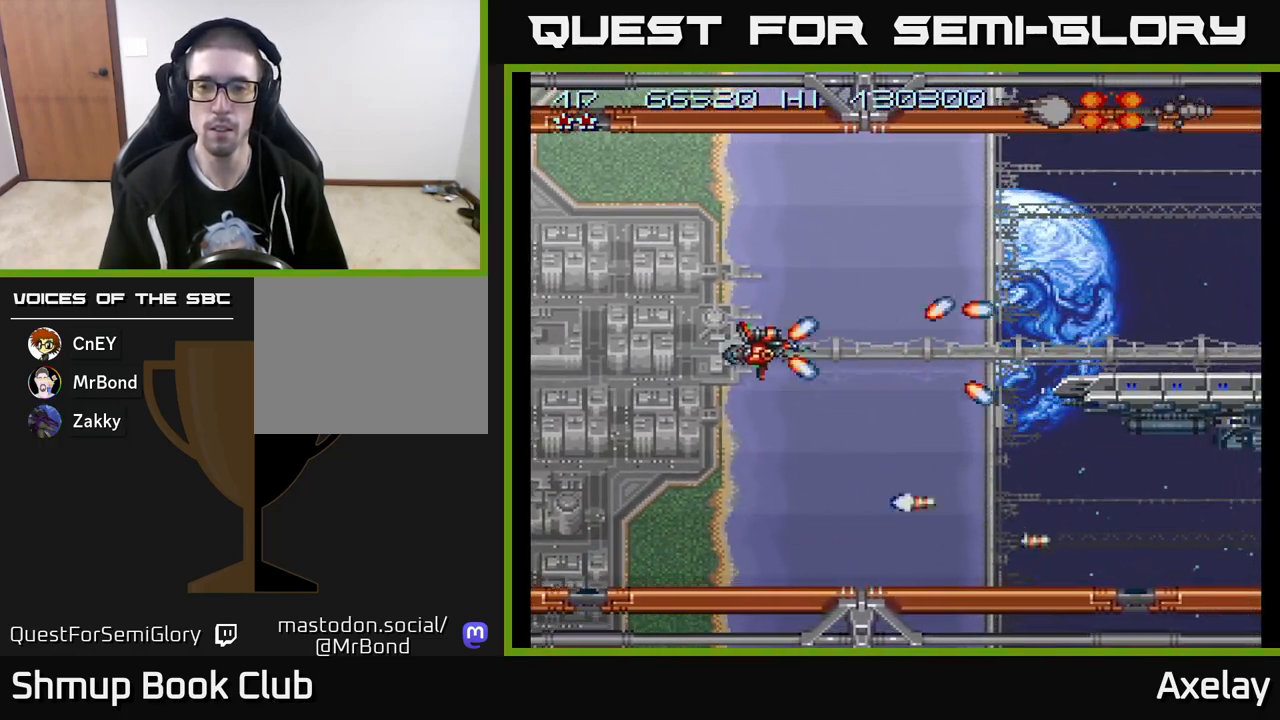
{"buttons": ["R2", "DPAD_DOWN"], "right_stick": "center", "events": [[33, "X", "up"], [117, "DPAD_UP", "up"], [283, "DPAD_LEFT", "up"], [300, "DPAD_DOWN", "down"], [367, "A", "up"], [450, "R2", "down"]]}
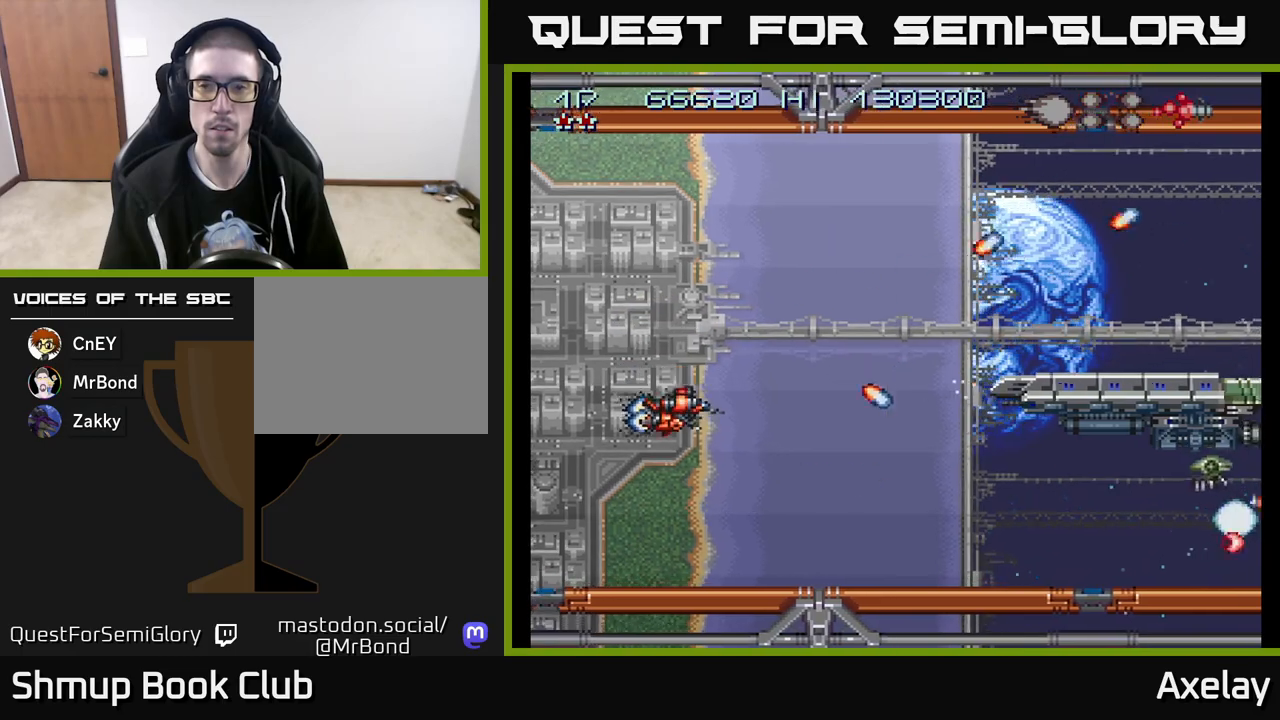
{"buttons": ["A", "X", "DPAD_LEFT"], "right_stick": "center", "events": [[50, "DPAD_RIGHT", "down"], [100, "A", "down"], [100, "R2", "up"], [133, "DPAD_DOWN", "up"], [150, "X", "down"], [183, "DPAD_RIGHT", "up"], [283, "DPAD_LEFT", "down"], [283, "DPAD_UP", "down"], [383, "DPAD_UP", "up"]]}
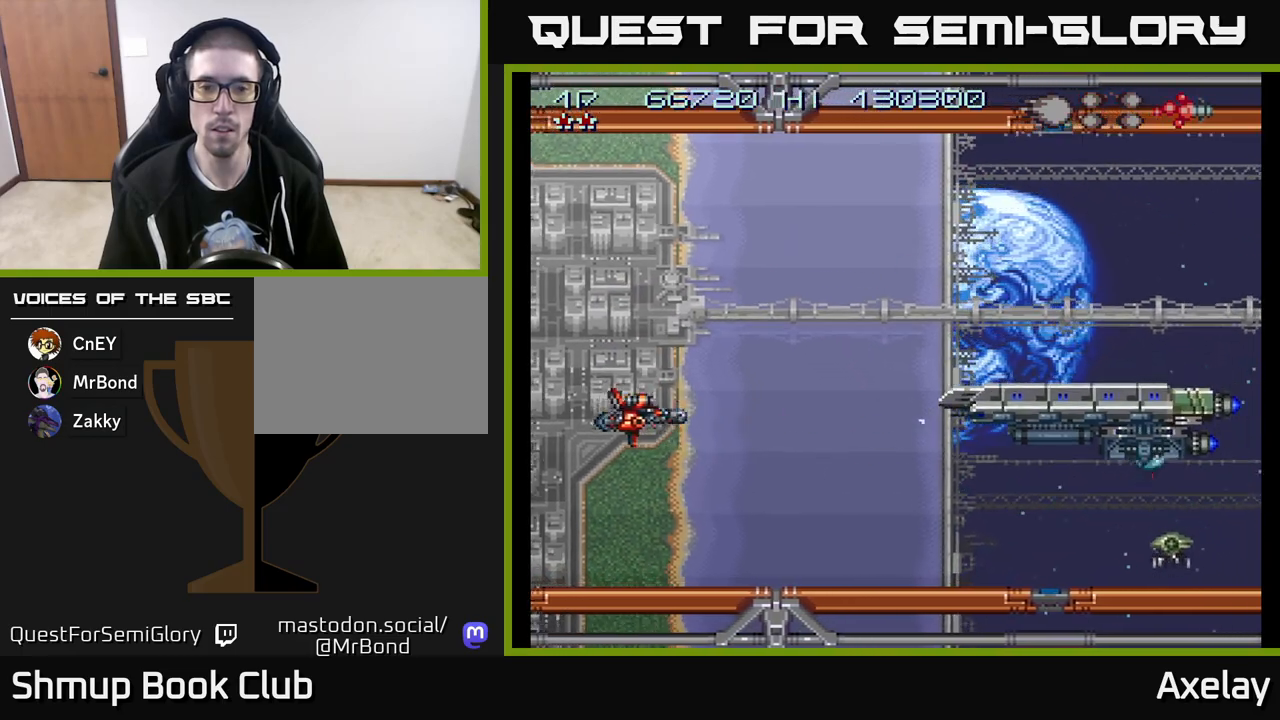
{"buttons": ["A", "DPAD_UP"], "right_stick": "center", "events": [[83, "DPAD_DOWN", "down"], [117, "DPAD_LEFT", "up"], [250, "DPAD_DOWN", "up"], [250, "DPAD_LEFT", "down"], [300, "DPAD_UP", "down"], [300, "X", "up"], [417, "DPAD_LEFT", "up"]]}
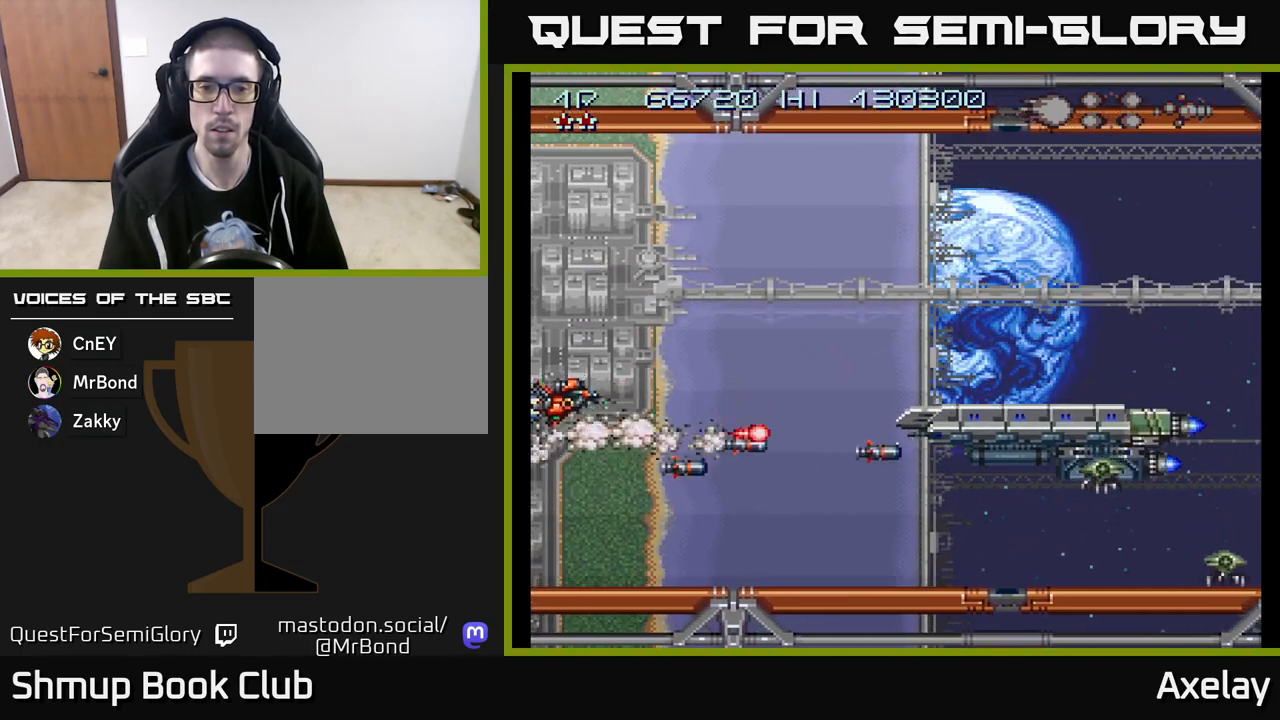
{"buttons": ["A", "X"], "right_stick": "center", "events": [[117, "L2", "down"], [217, "DPAD_UP", "up"], [233, "L2", "up"], [250, "DPAD_RIGHT", "down"], [267, "DPAD_DOWN", "down"], [367, "DPAD_DOWN", "up"], [417, "DPAD_RIGHT", "up"], [417, "X", "down"]]}
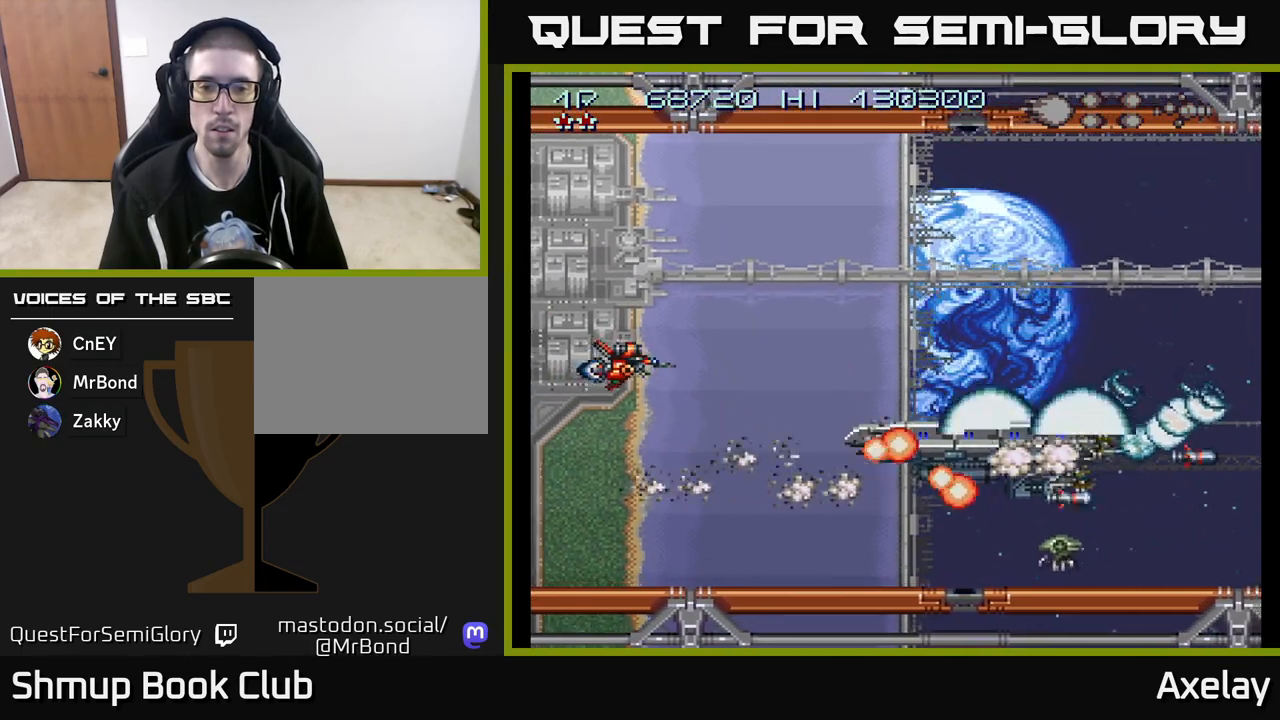
{"buttons": ["A", "X", "DPAD_DOWN"], "right_stick": "center", "events": [[167, "DPAD_RIGHT", "down"], [283, "DPAD_RIGHT", "up"], [317, "DPAD_UP", "down"], [417, "DPAD_LEFT", "down"], [417, "DPAD_UP", "up"], [467, "DPAD_DOWN", "down"], [467, "DPAD_LEFT", "up"]]}
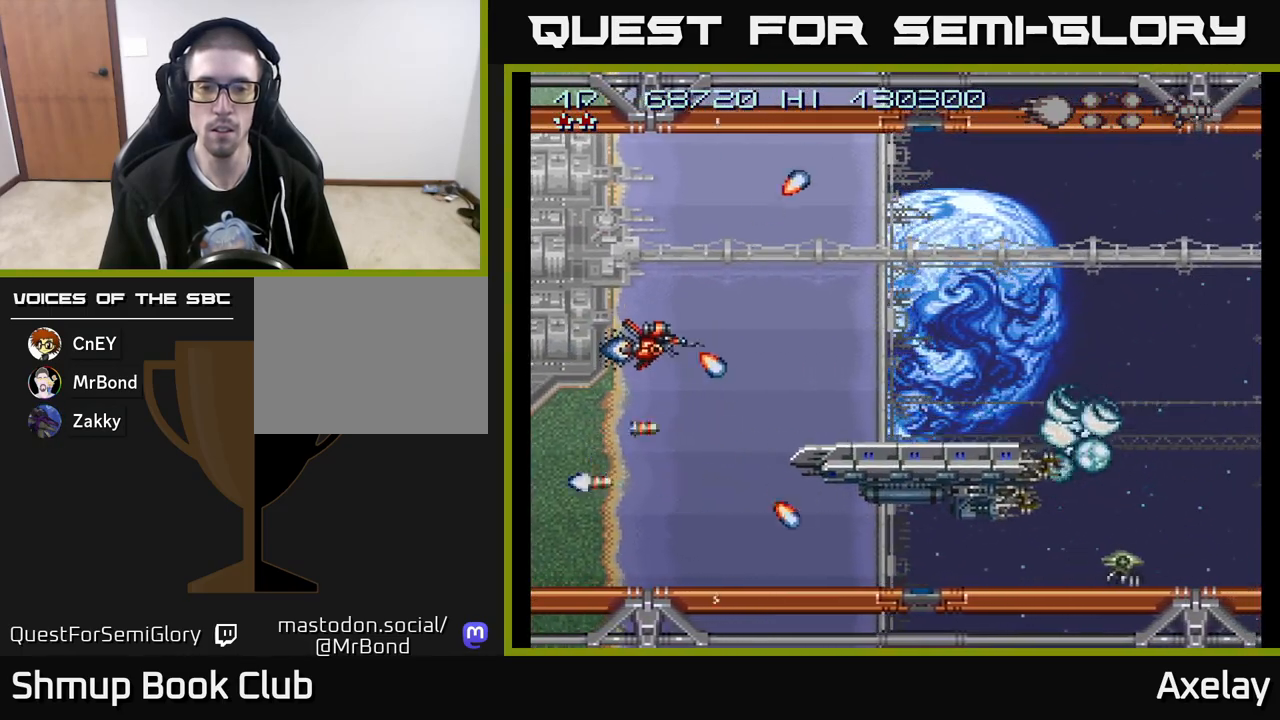
{"buttons": [], "right_stick": "center"}
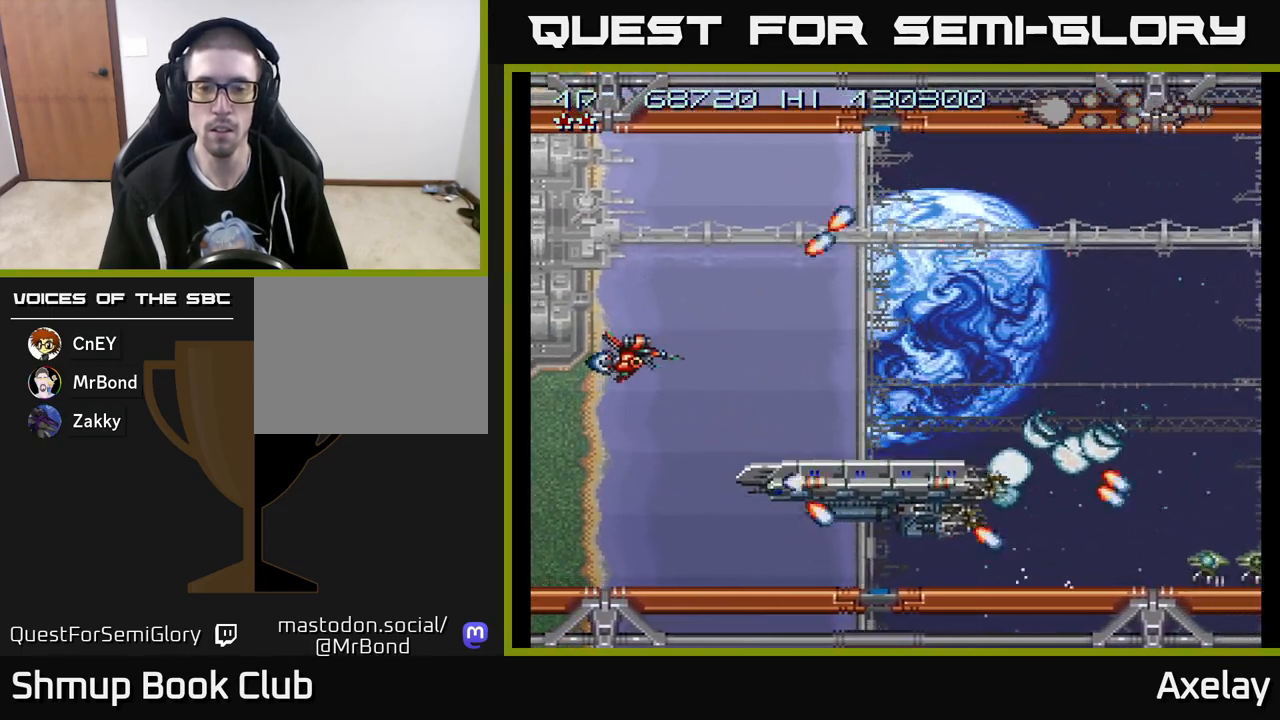
{"buttons": ["DPAD_RIGHT"], "right_stick": "center", "events": [[17, "A", "down"], [17, "X", "down"], [33, "DPAD_RIGHT", "down"], [283, "DPAD_UP", "down"], [350, "DPAD_UP", "up"], [367, "X", "up"], [383, "A", "up"]]}
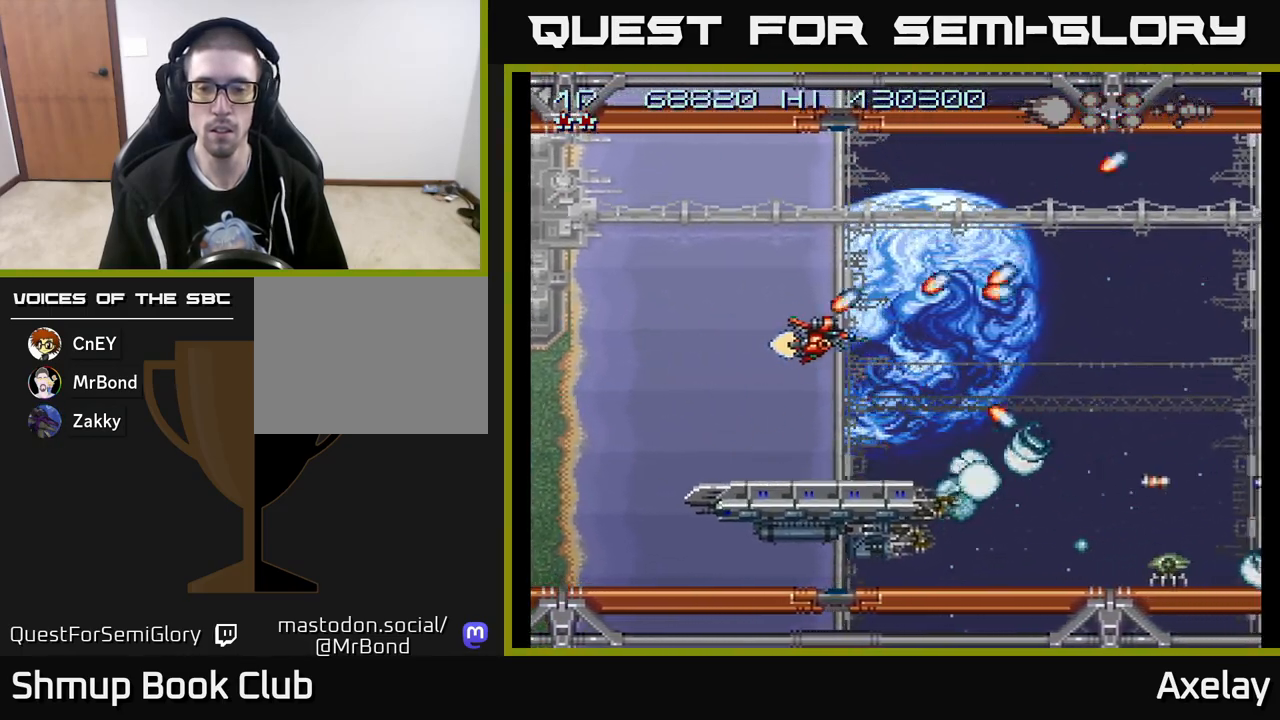
{"buttons": ["A", "X", "DPAD_LEFT"], "right_stick": "center"}
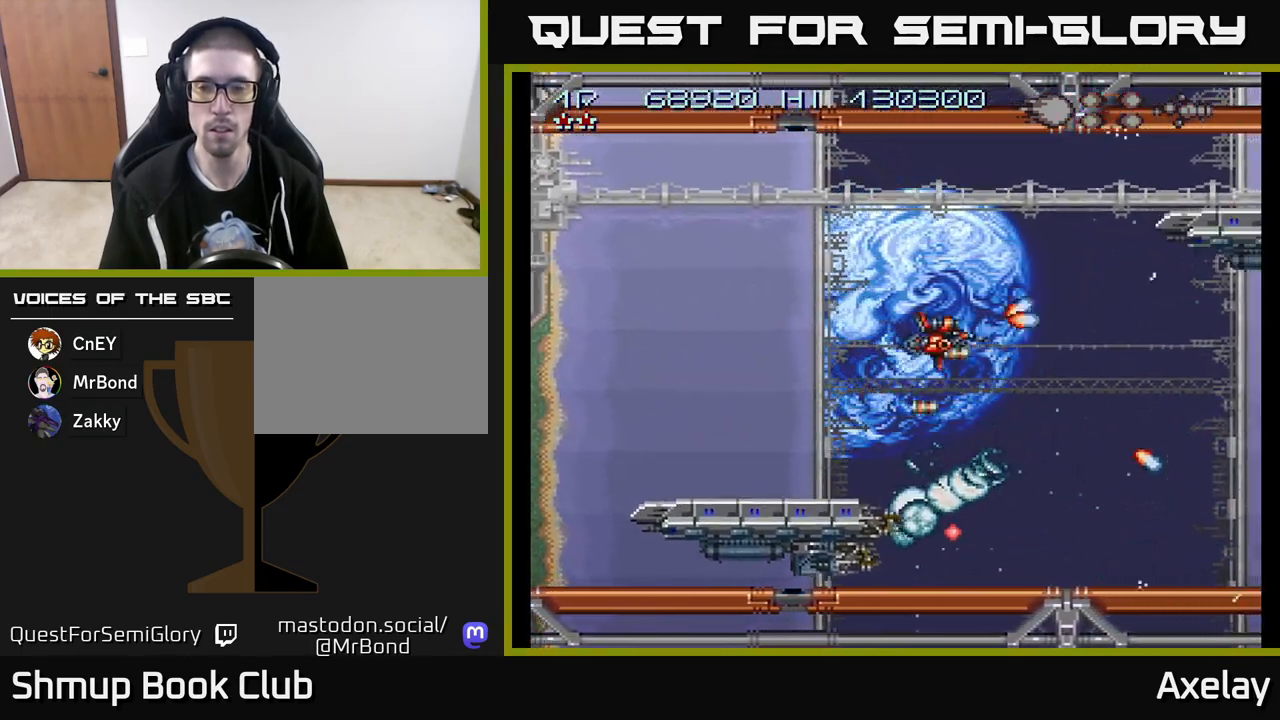
{"buttons": ["A", "X", "DPAD_LEFT"], "right_stick": "center", "events": [[17, "X", "up"], [50, "X", "down"], [217, "DPAD_UP", "down"], [383, "DPAD_UP", "up"]]}
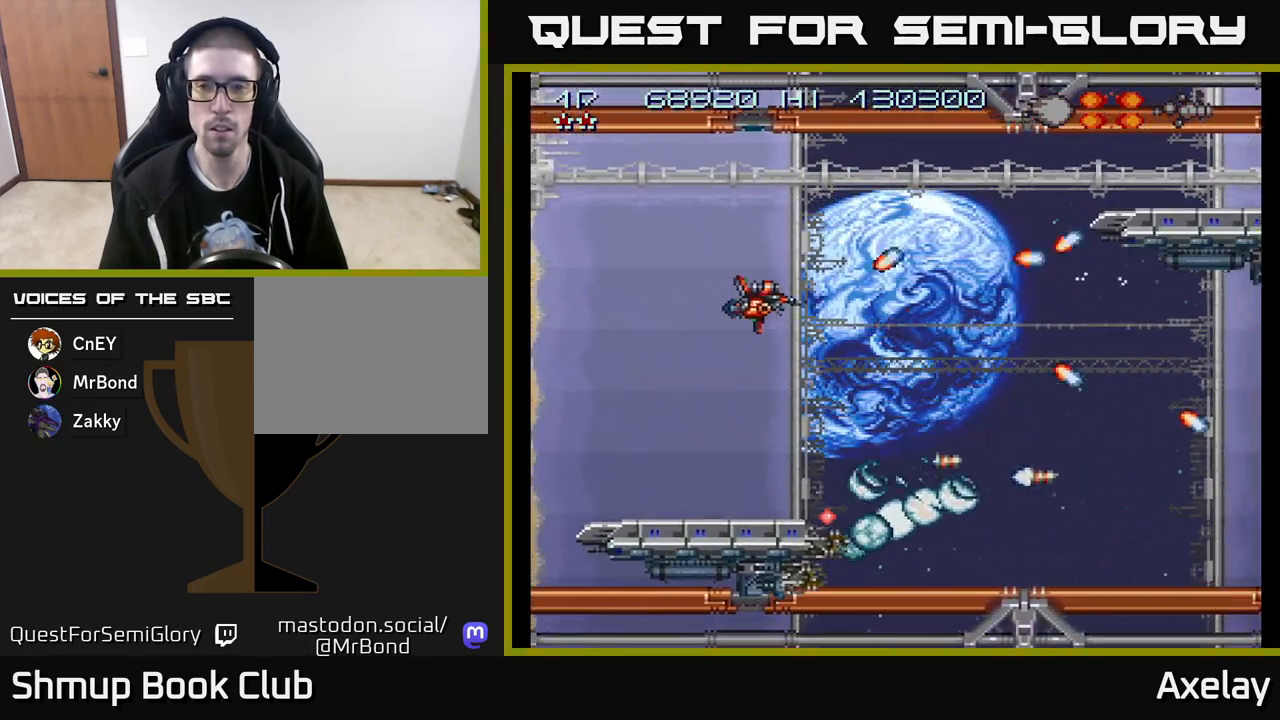
{"buttons": ["DPAD_DOWN", "DPAD_RIGHT"], "right_stick": "center", "events": [[233, "DPAD_LEFT", "up"], [267, "DPAD_RIGHT", "down"], [283, "X", "up"], [300, "A", "up"], [383, "DPAD_DOWN", "down"]]}
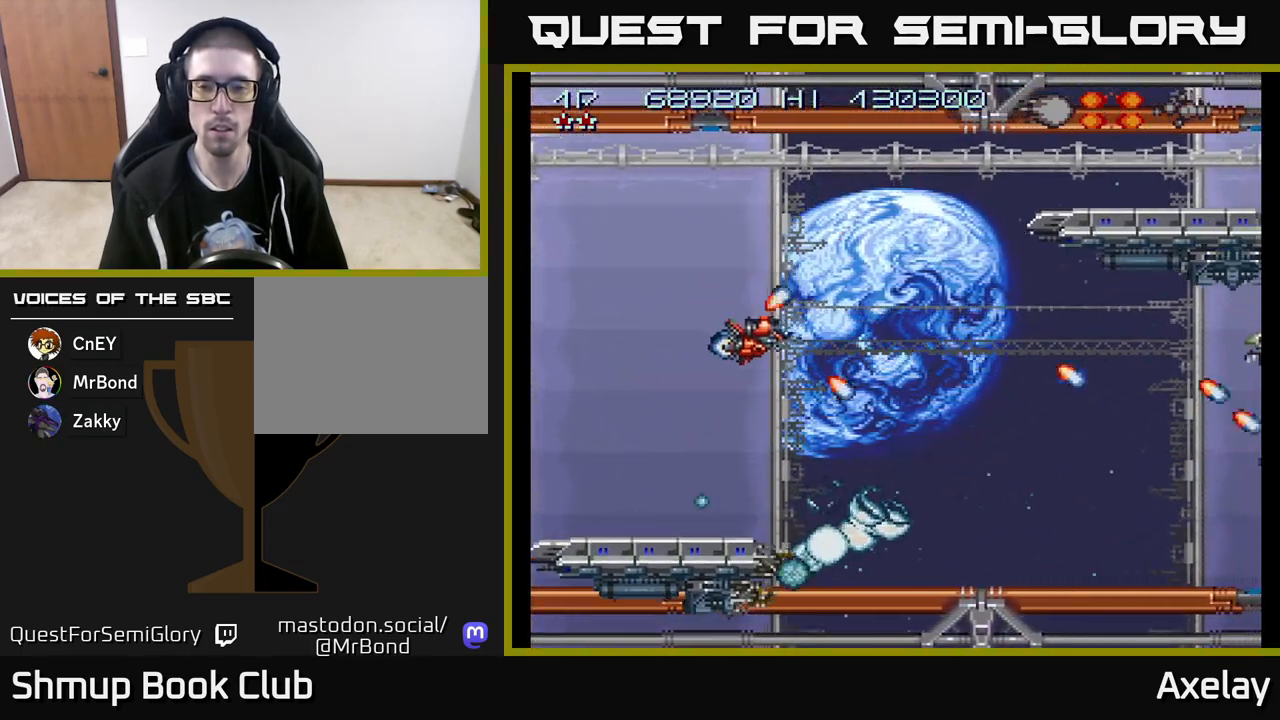
{"buttons": ["A", "X", "DPAD_DOWN", "DPAD_RIGHT"], "right_stick": "center", "events": [[150, "A", "down"], [450, "X", "down"]]}
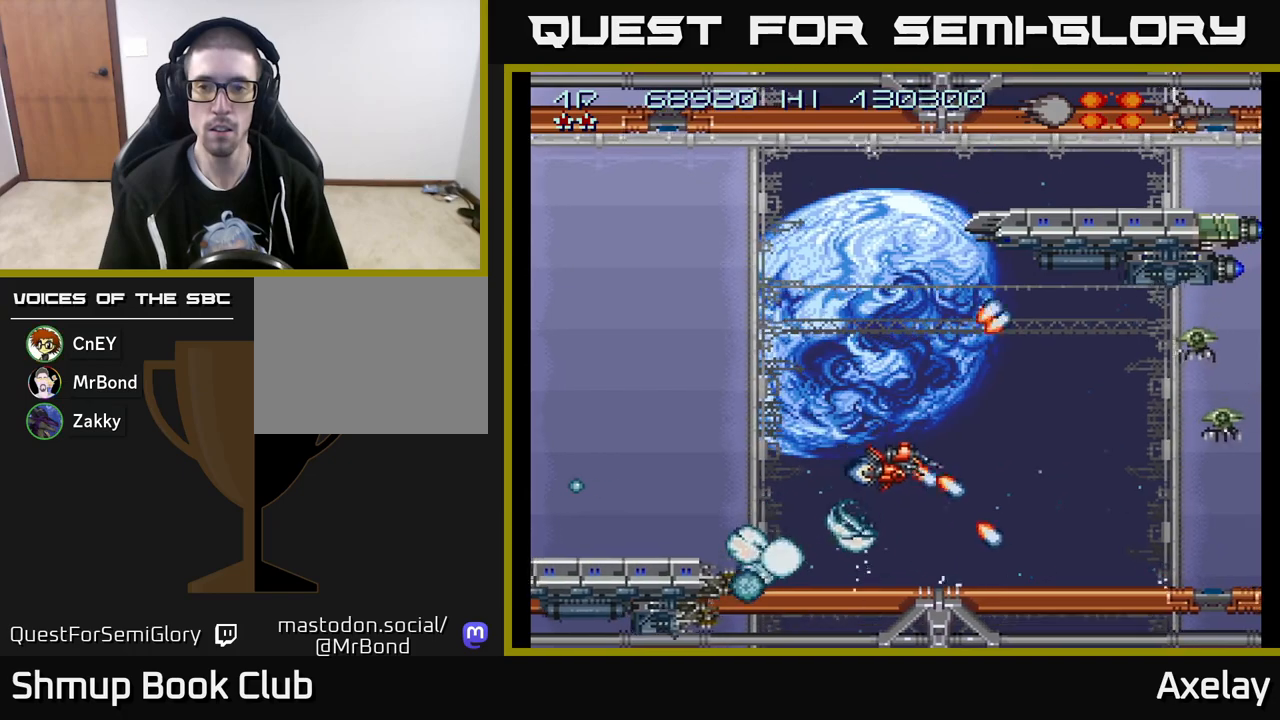
{"buttons": ["A", "X", "DPAD_LEFT"], "right_stick": "center", "events": [[50, "DPAD_DOWN", "up"], [50, "DPAD_RIGHT", "up"], [217, "DPAD_LEFT", "down"], [250, "DPAD_UP", "down"], [317, "DPAD_LEFT", "up"], [417, "DPAD_LEFT", "down"], [433, "DPAD_UP", "up"]]}
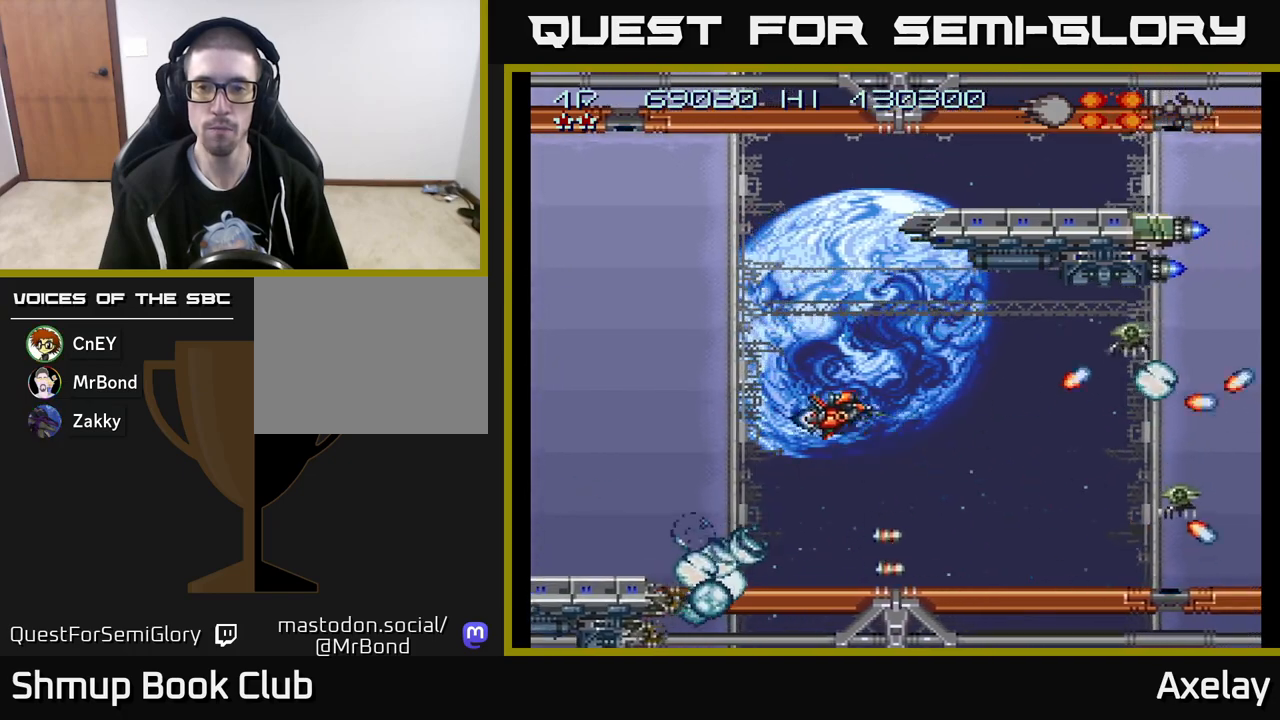
{"buttons": ["A", "X", "DPAD_UP", "DPAD_LEFT"], "right_stick": "center", "events": [[50, "DPAD_DOWN", "down"], [50, "DPAD_LEFT", "up"], [100, "DPAD_RIGHT", "down"], [183, "DPAD_RIGHT", "up"], [217, "DPAD_DOWN", "up"], [233, "DPAD_LEFT", "down"], [350, "DPAD_LEFT", "up"], [450, "DPAD_LEFT", "down"], [450, "DPAD_UP", "down"]]}